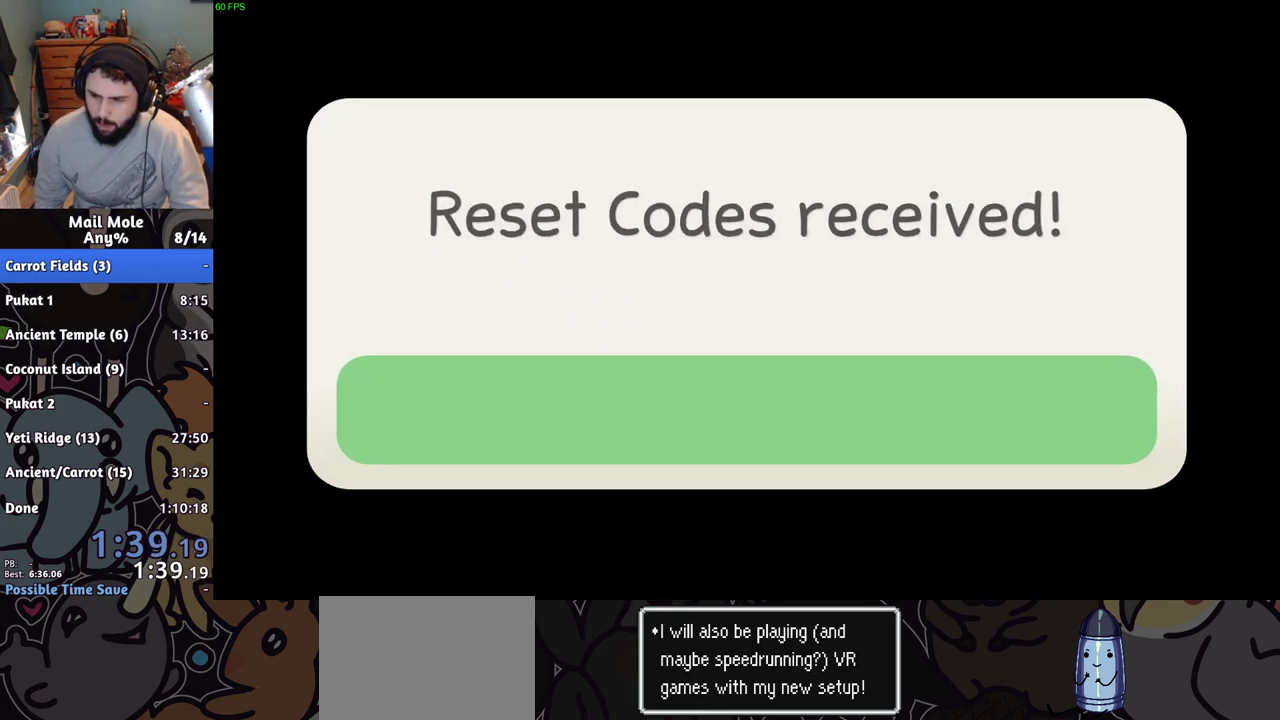
Gameplay with a controller (PlayStation layout); each line is a JSON object with the inputs held at the frame after it. "events" lists button and stick changes between this image and that frame as [ms after this image, input, new state], when the widget could be followed in between. Not read: L2 L3 R3.
{"buttons": ["CROSS"], "left_stick": "center", "right_stick": "center", "events": [[33, "CROSS", "down"], [83, "CROSS", "up"], [150, "CROSS", "down"], [216, "CROSS", "up"], [317, "CROSS", "down"], [383, "CROSS", "up"], [467, "CROSS", "down"]]}
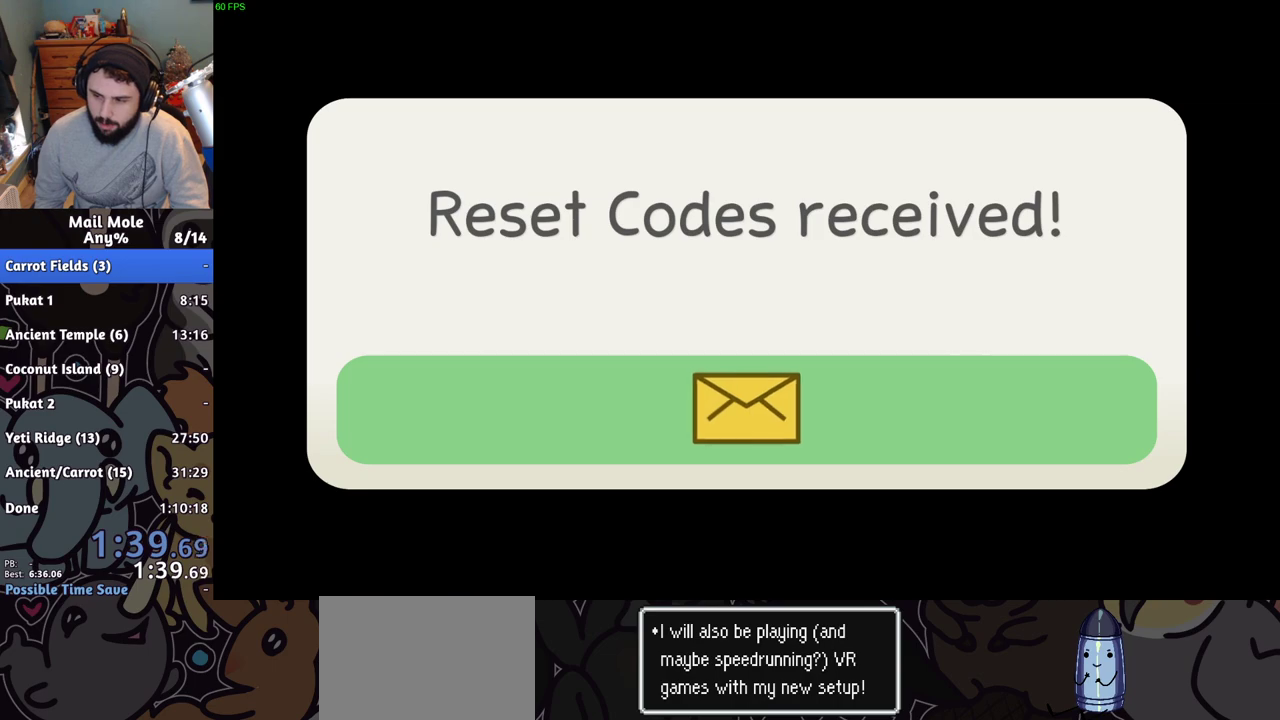
{"buttons": [], "left_stick": "center", "right_stick": "center", "events": [[33, "CROSS", "up"], [134, "CROSS", "down"], [200, "CROSS", "up"], [284, "CROSS", "down"], [350, "CROSS", "up"], [434, "CROSS", "down"], [501, "CROSS", "up"]]}
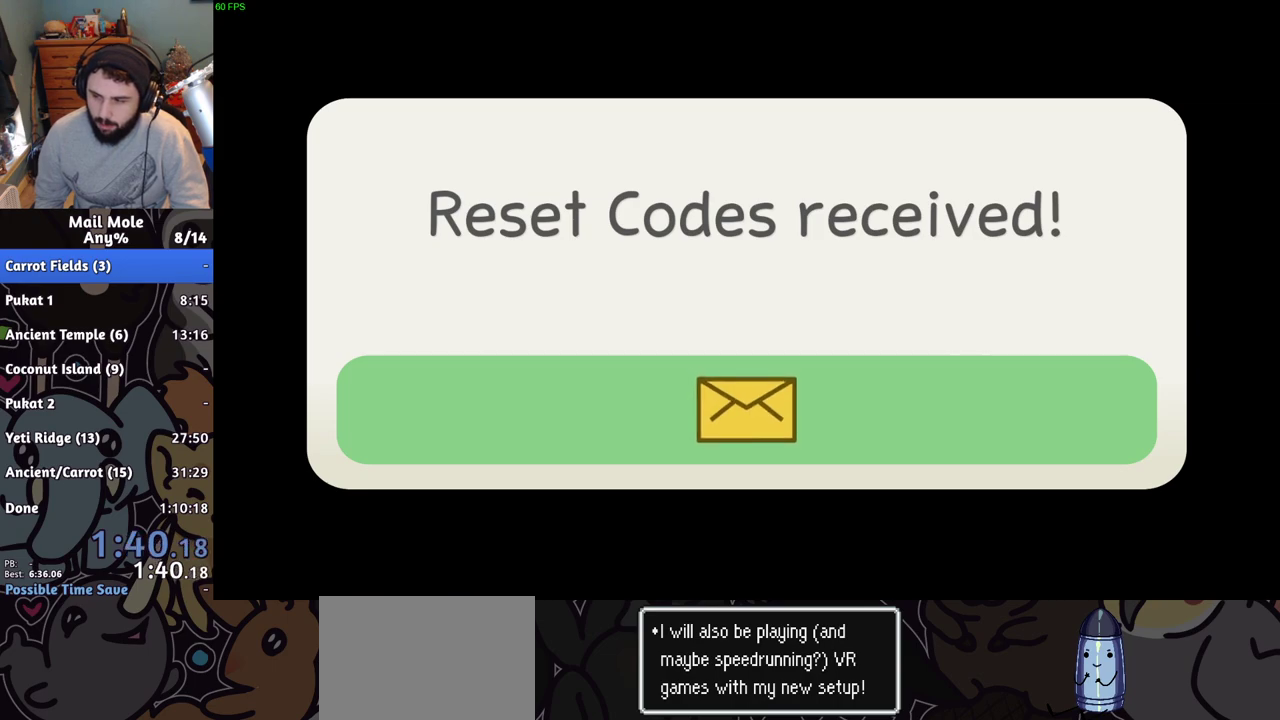
{"buttons": [], "left_stick": "center", "right_stick": "center", "events": [[83, "CROSS", "down"], [150, "CROSS", "up"], [216, "CROSS", "down"], [283, "CROSS", "up"], [350, "CROSS", "down"], [417, "CROSS", "up"]]}
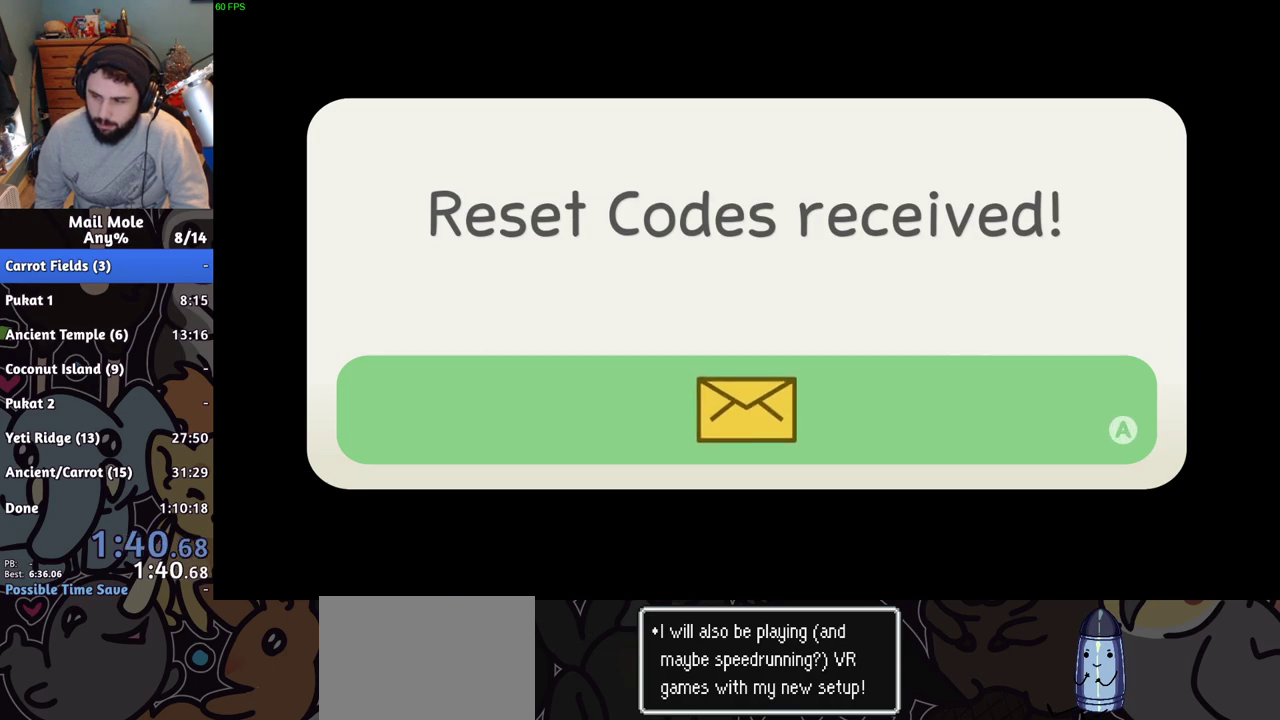
{"buttons": [], "left_stick": "center", "right_stick": "center", "events": [[17, "CROSS", "down"], [67, "CROSS", "up"], [250, "CROSS", "down"], [334, "CROSS", "up"]]}
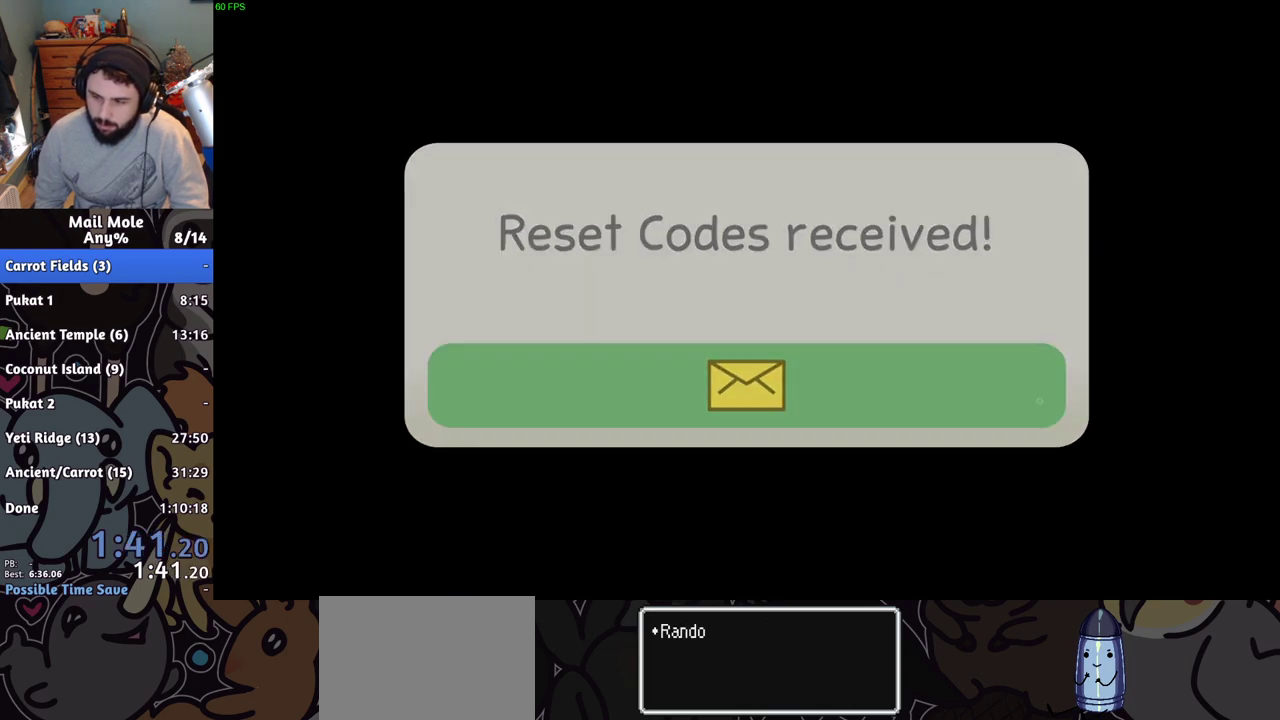
{"buttons": [], "left_stick": "center", "right_stick": "center", "events": [[16, "CROSS", "down"], [83, "CROSS", "up"], [166, "CROSS", "down"], [233, "CROSS", "up"], [317, "CROSS", "down"], [367, "CROSS", "up"], [450, "CROSS", "down"], [500, "CROSS", "up"]]}
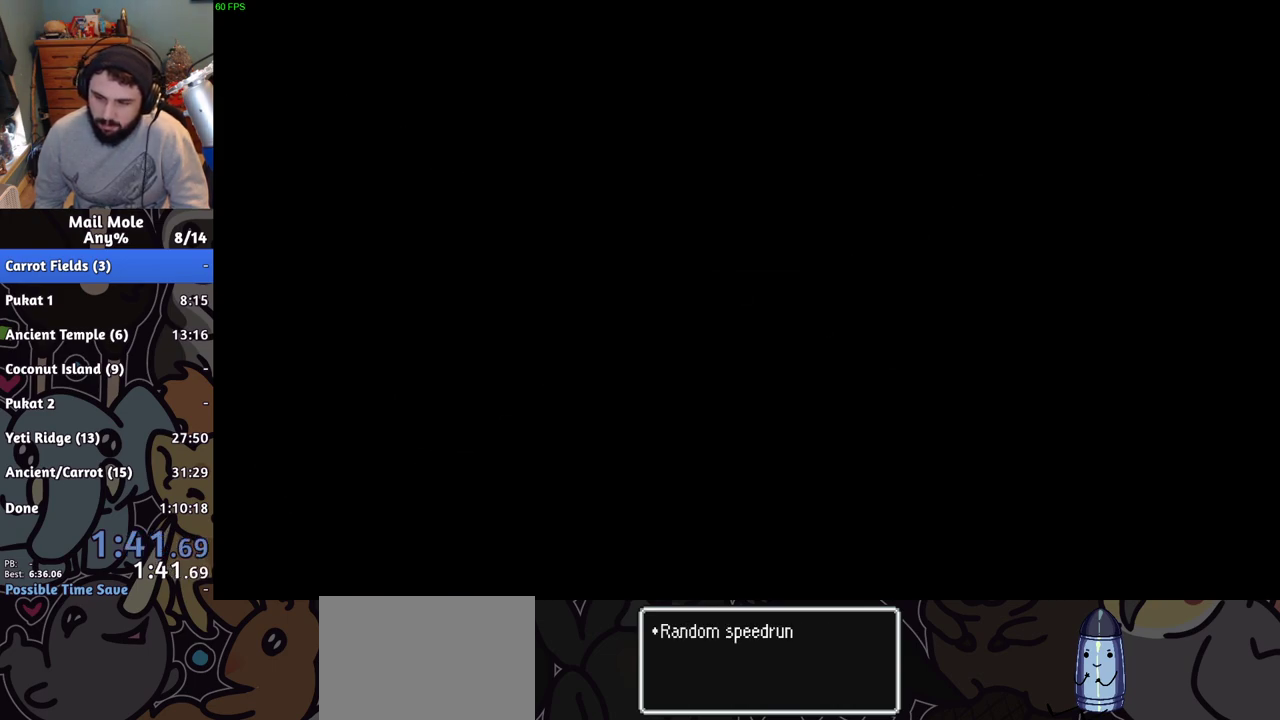
{"buttons": [], "left_stick": "center", "right_stick": "center", "events": [[100, "CROSS", "down"], [167, "CROSS", "up"], [267, "CROSS", "down"], [334, "CROSS", "up"], [400, "CROSS", "down"], [484, "CROSS", "up"]]}
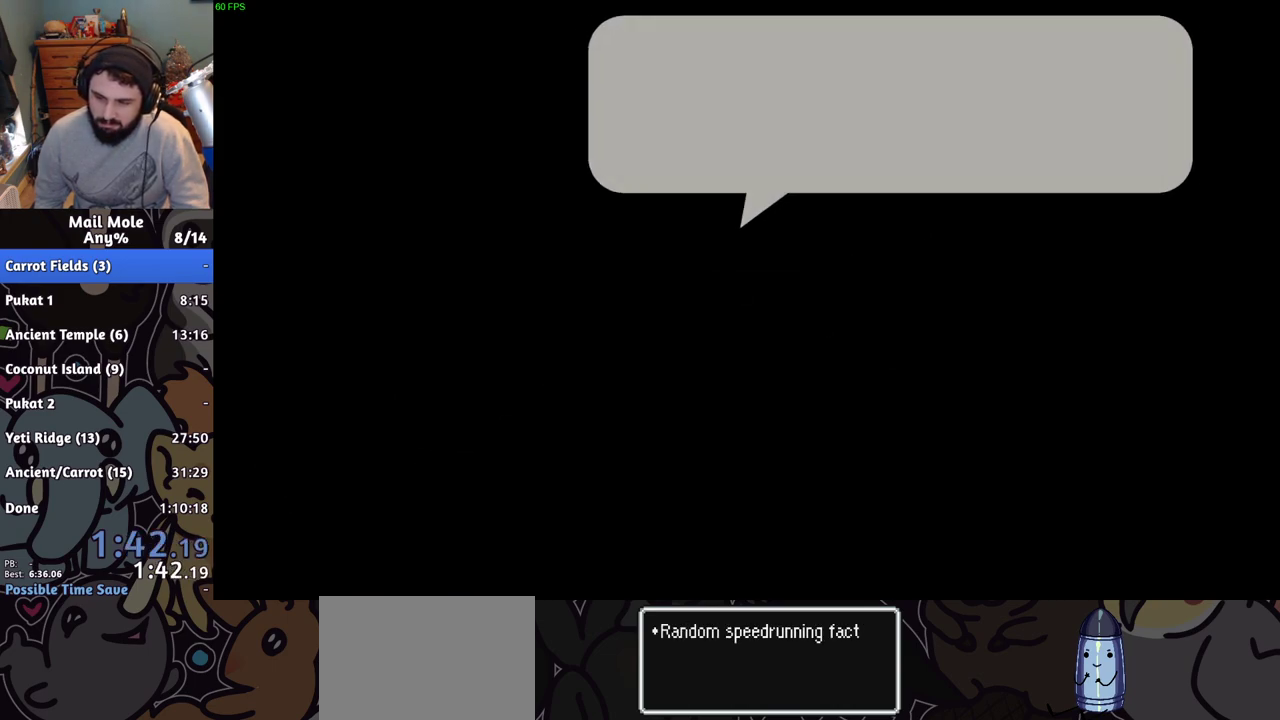
{"buttons": [], "left_stick": "center", "right_stick": "center", "events": [[66, "CROSS", "down"], [133, "CROSS", "up"], [200, "CROSS", "down"], [283, "CROSS", "up"], [367, "CROSS", "down"], [433, "CROSS", "up"]]}
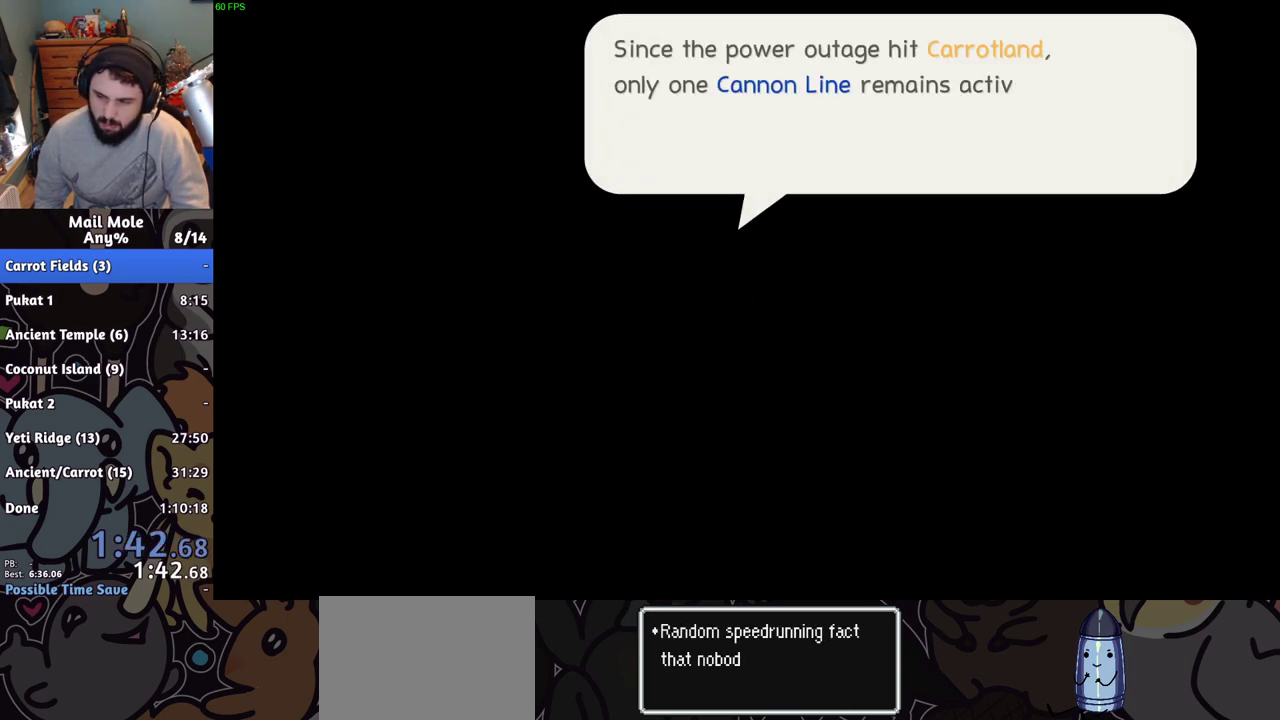
{"buttons": ["CROSS"], "left_stick": "center", "right_stick": "center", "events": [[17, "CROSS", "down"], [83, "CROSS", "up"], [167, "CROSS", "down"], [234, "CROSS", "up"], [317, "CROSS", "down"], [400, "CROSS", "up"], [484, "CROSS", "down"]]}
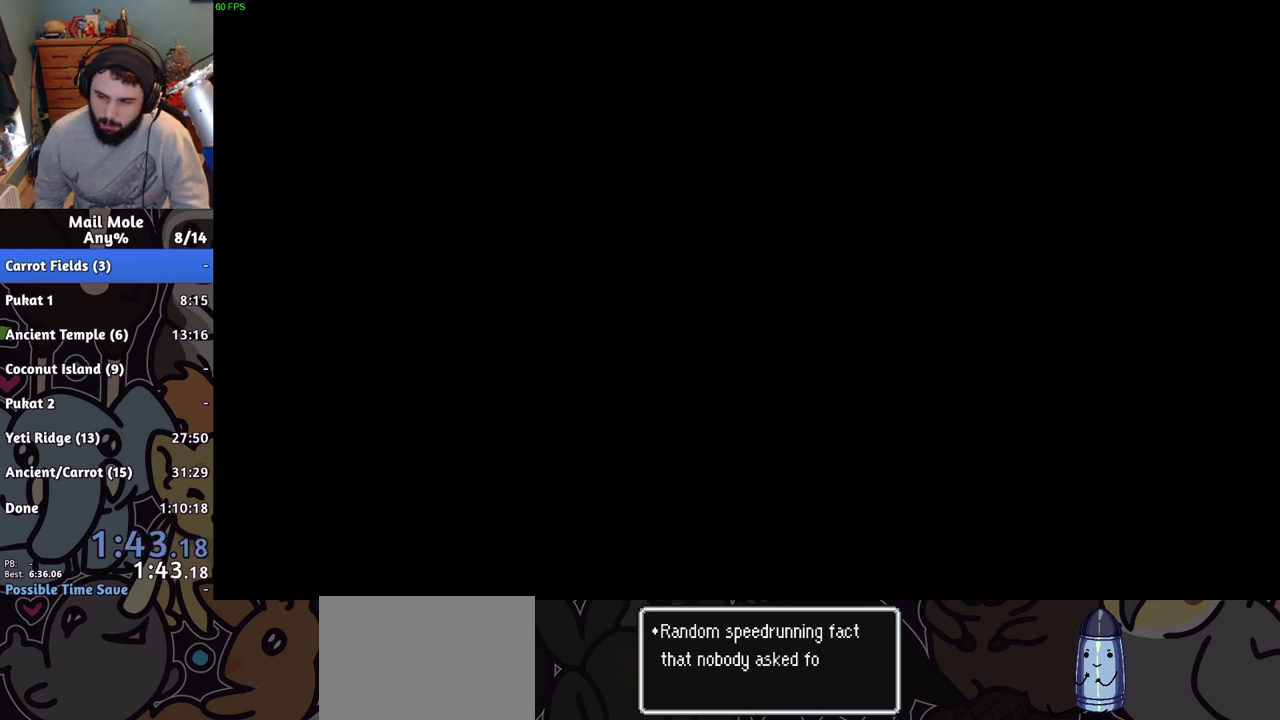
{"buttons": [], "left_stick": "center", "right_stick": "center", "events": [[50, "CROSS", "up"], [116, "CROSS", "down"], [183, "CROSS", "up"], [267, "CROSS", "down"], [333, "CROSS", "up"], [417, "CROSS", "down"], [483, "CROSS", "up"]]}
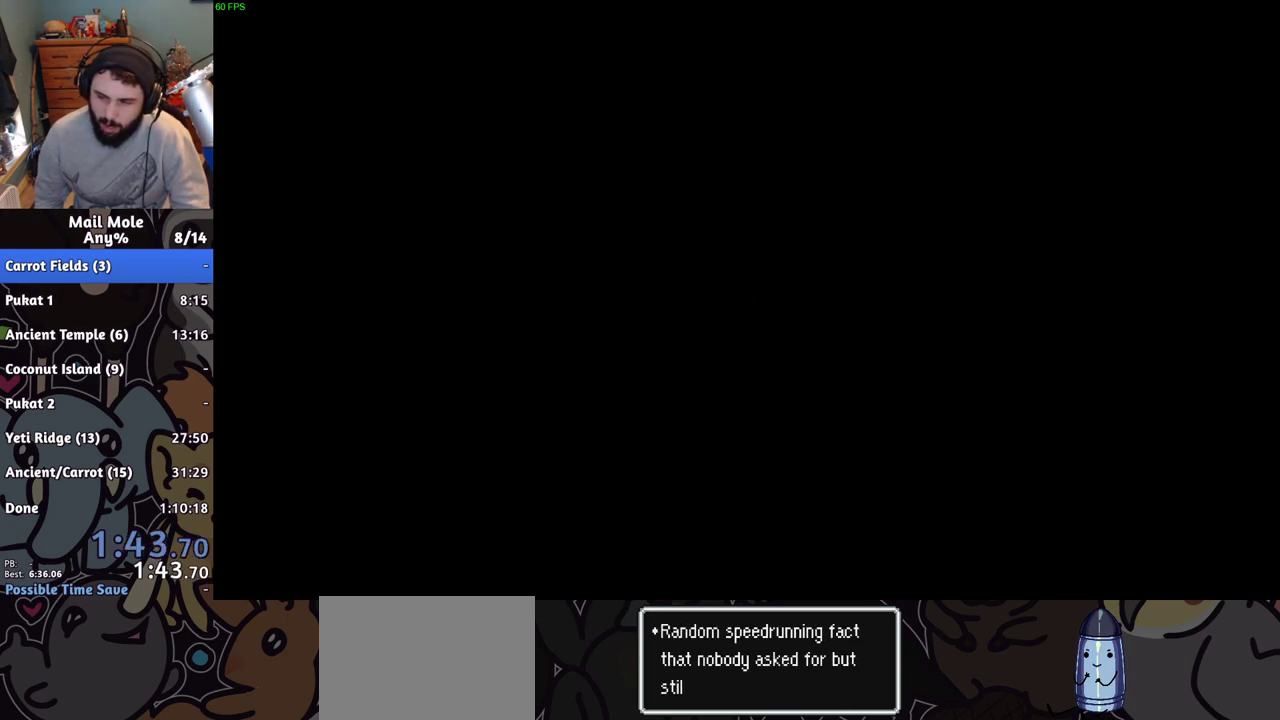
{"buttons": [], "left_stick": "center", "right_stick": "center", "events": [[67, "CROSS", "down"], [134, "CROSS", "up"], [217, "CROSS", "down"], [300, "CROSS", "up"], [367, "CROSS", "down"], [451, "CROSS", "up"]]}
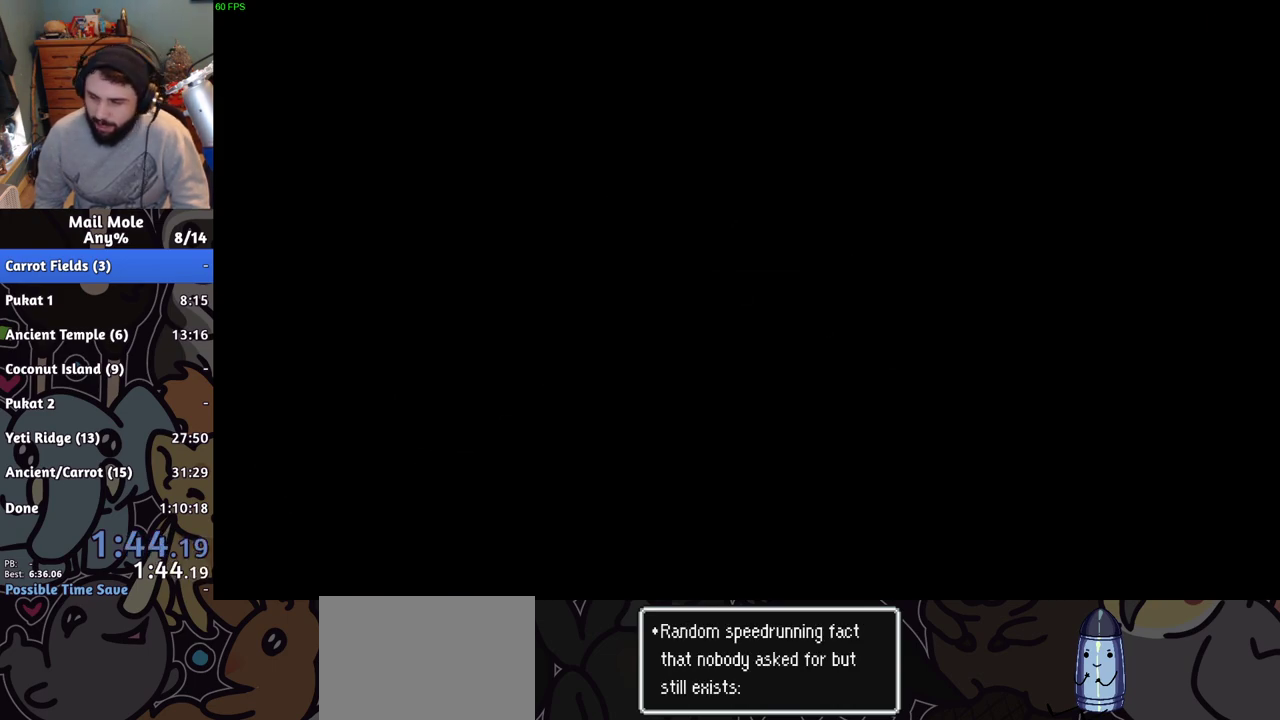
{"buttons": ["CROSS"], "left_stick": "center", "right_stick": "center", "events": [[16, "CROSS", "down"], [100, "CROSS", "up"], [183, "CROSS", "down"], [250, "CROSS", "up"], [317, "CROSS", "down"], [400, "CROSS", "up"], [483, "CROSS", "down"]]}
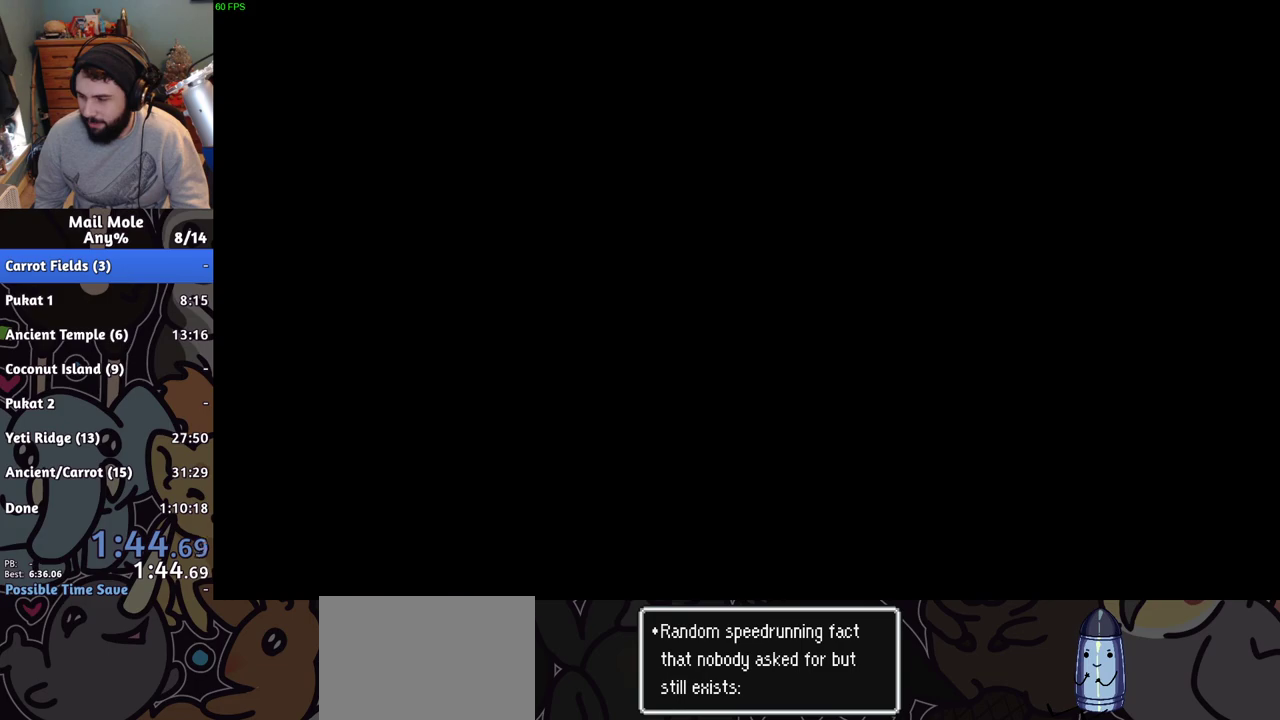
{"buttons": ["CROSS"], "left_stick": "center", "right_stick": "center", "events": [[50, "CROSS", "up"], [134, "CROSS", "down"], [200, "CROSS", "up"], [300, "CROSS", "down"], [367, "CROSS", "up"], [434, "CROSS", "down"]]}
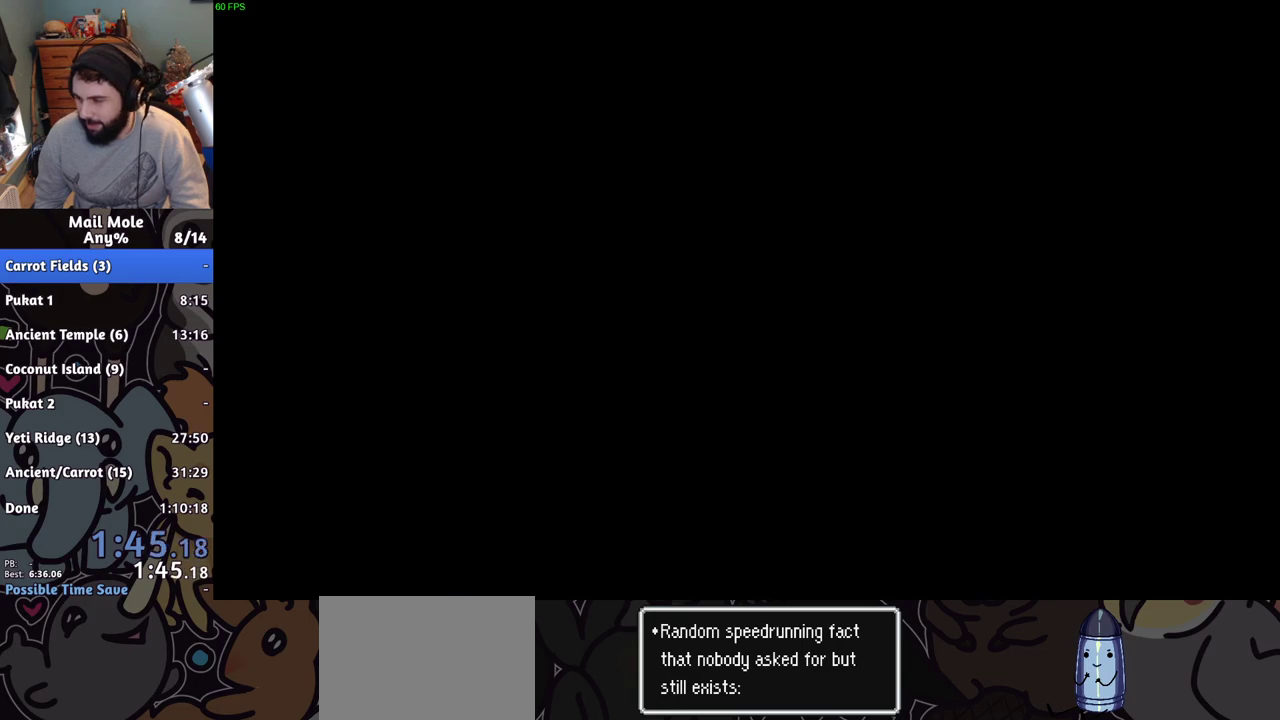
{"buttons": [], "left_stick": "center", "right_stick": "center", "events": [[16, "CROSS", "up"], [116, "CROSS", "down"], [183, "CROSS", "up"], [250, "CROSS", "down"], [317, "CROSS", "up"], [417, "CROSS", "down"], [483, "CROSS", "up"]]}
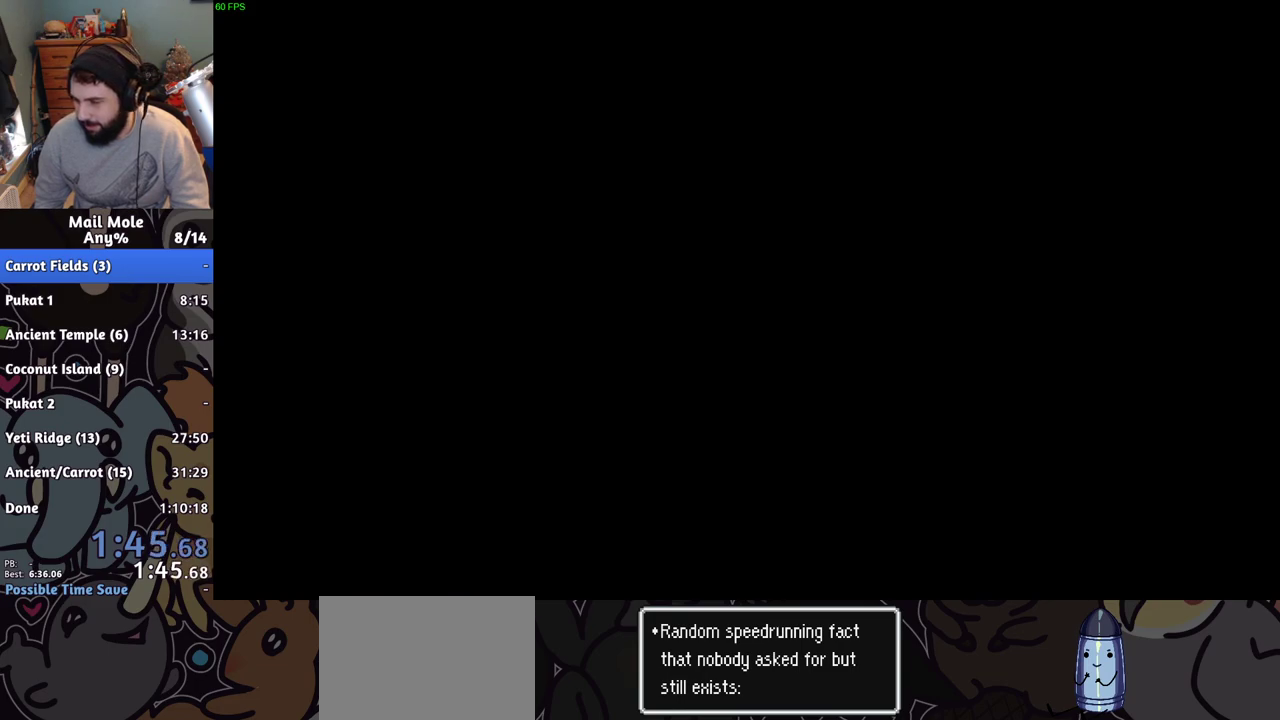
{"buttons": [], "left_stick": "center", "right_stick": "center", "events": [[67, "CROSS", "down"], [150, "CROSS", "up"], [234, "CROSS", "down"], [300, "CROSS", "up"], [384, "CROSS", "down"], [451, "CROSS", "up"]]}
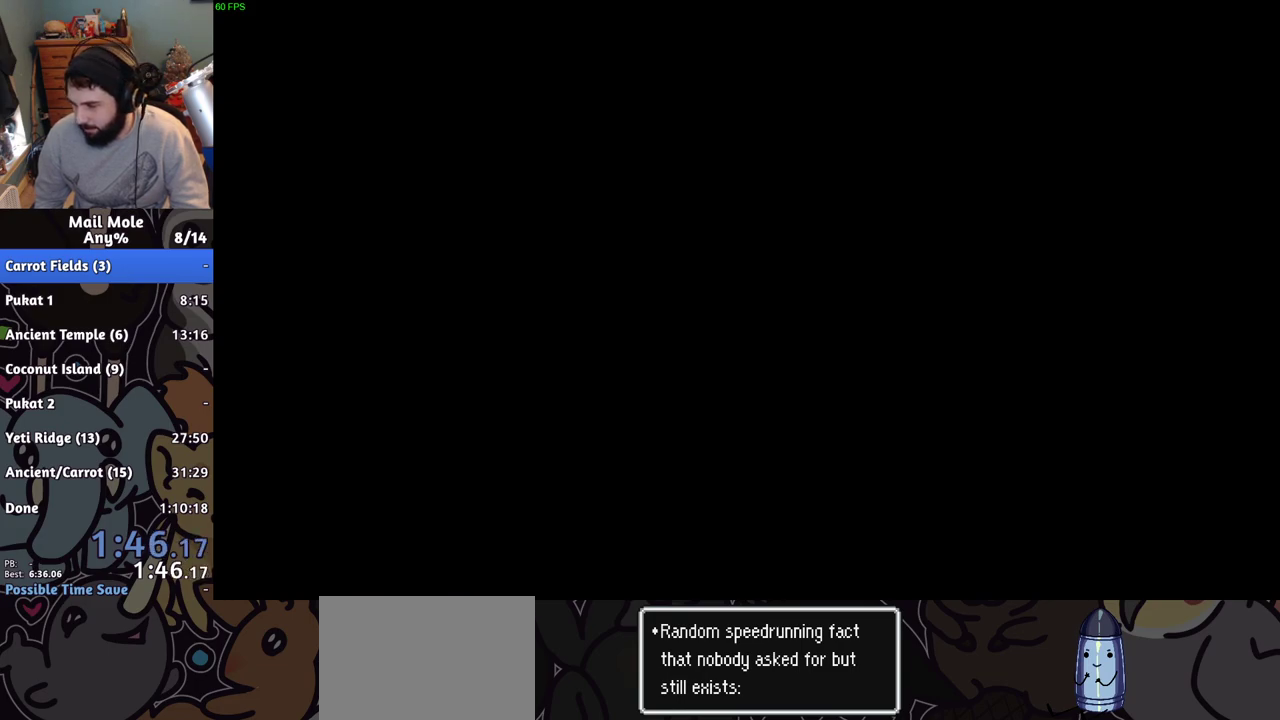
{"buttons": [], "left_stick": "center", "right_stick": "center", "events": [[50, "CROSS", "down"], [116, "CROSS", "up"], [200, "CROSS", "down"], [267, "CROSS", "up"], [367, "CROSS", "down"], [433, "CROSS", "up"]]}
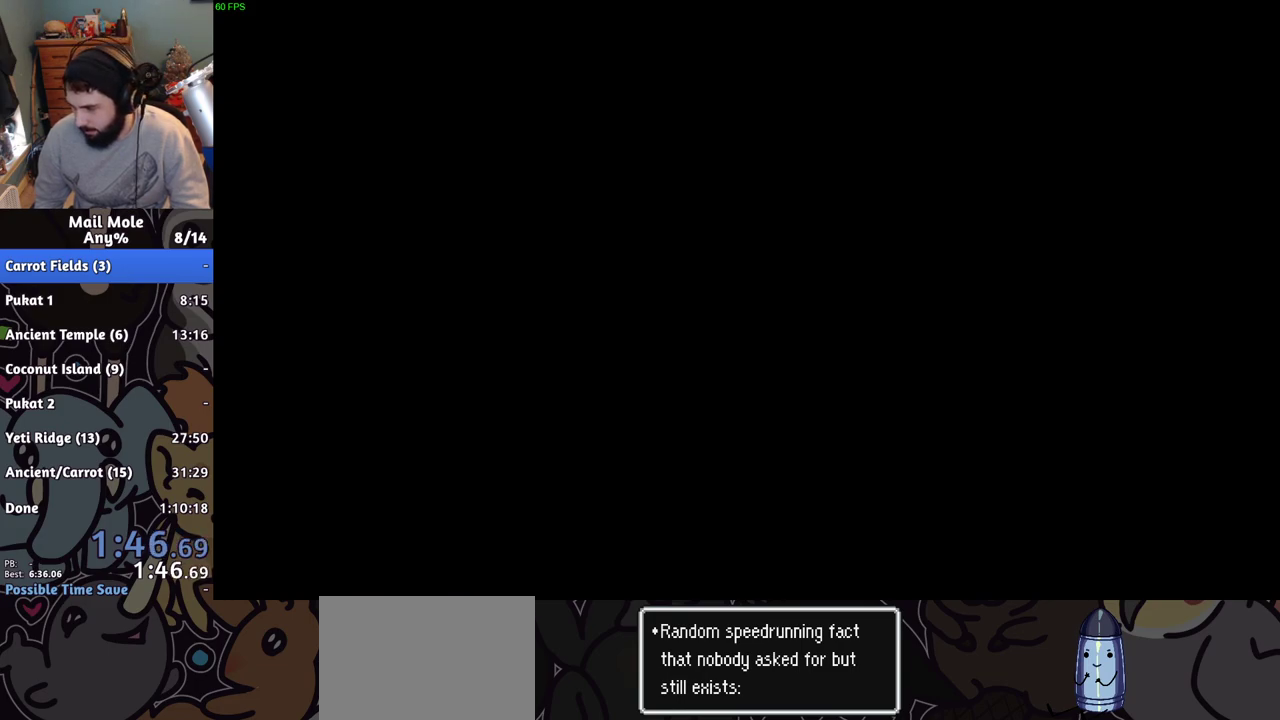
{"buttons": ["CROSS"], "left_stick": "center", "right_stick": "center", "events": [[17, "CROSS", "down"], [83, "CROSS", "up"], [184, "CROSS", "down"], [250, "CROSS", "up"], [334, "CROSS", "down"], [384, "CROSS", "up"], [484, "CROSS", "down"]]}
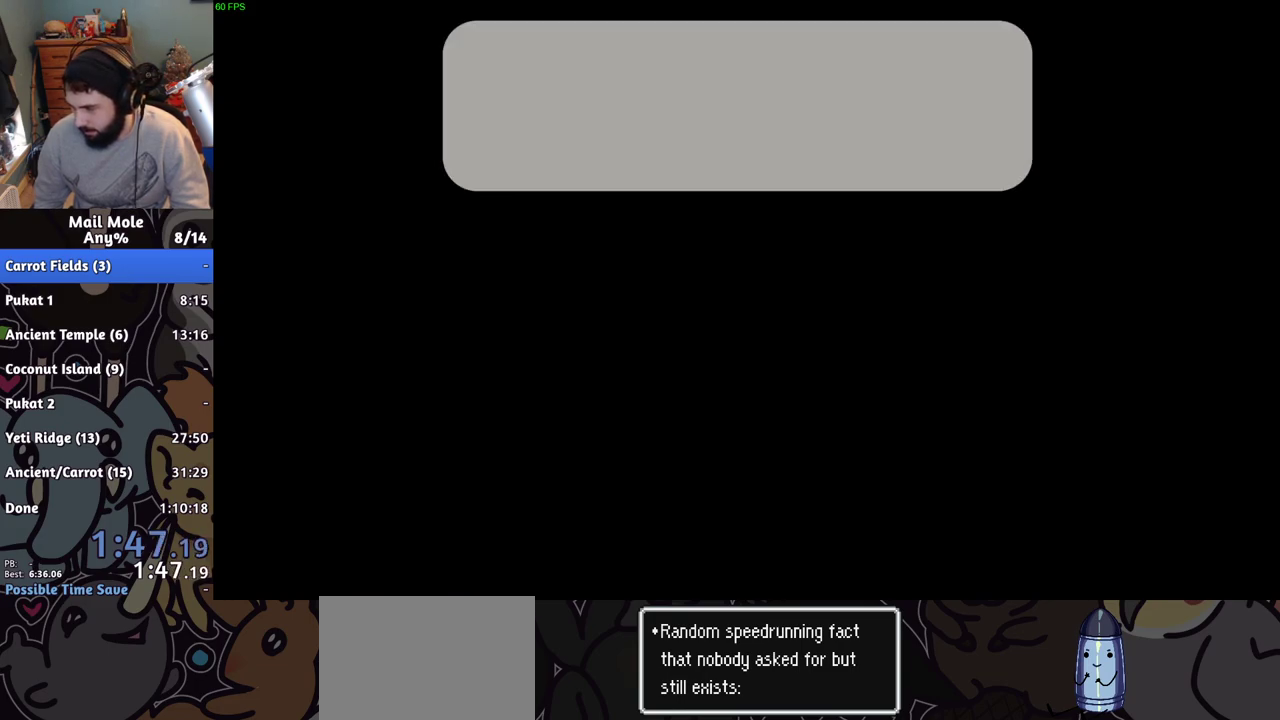
{"buttons": [], "left_stick": "center", "right_stick": "center", "events": [[66, "CROSS", "up"], [133, "CROSS", "down"], [200, "CROSS", "up"], [283, "CROSS", "down"], [333, "CROSS", "up"], [417, "CROSS", "down"], [483, "CROSS", "up"]]}
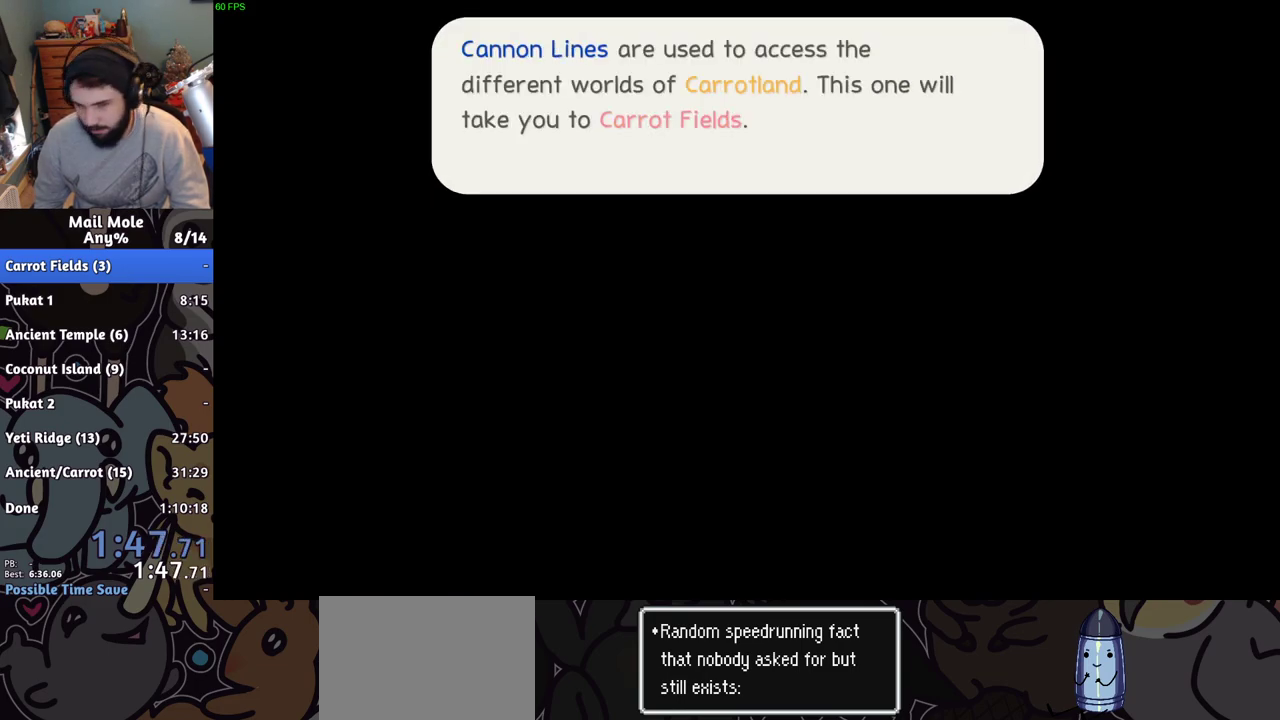
{"buttons": ["CROSS"], "left_stick": "center", "right_stick": "center", "events": [[67, "CROSS", "down"], [117, "CROSS", "up"], [184, "CROSS", "down"], [250, "CROSS", "up"], [334, "CROSS", "down"], [400, "CROSS", "up"], [484, "CROSS", "down"]]}
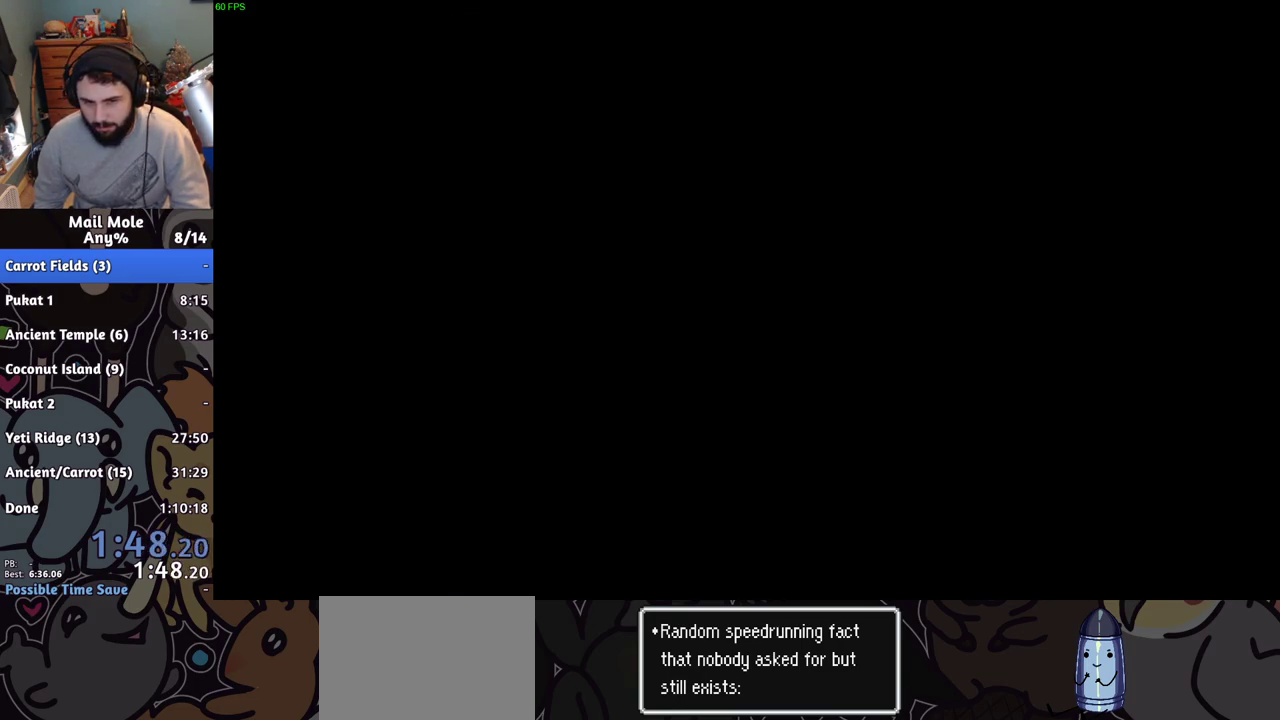
{"buttons": ["CROSS"], "left_stick": "center", "right_stick": "center", "events": [[50, "CROSS", "up"], [133, "CROSS", "down"], [200, "CROSS", "up"], [283, "CROSS", "down"], [333, "CROSS", "up"], [433, "CROSS", "down"]]}
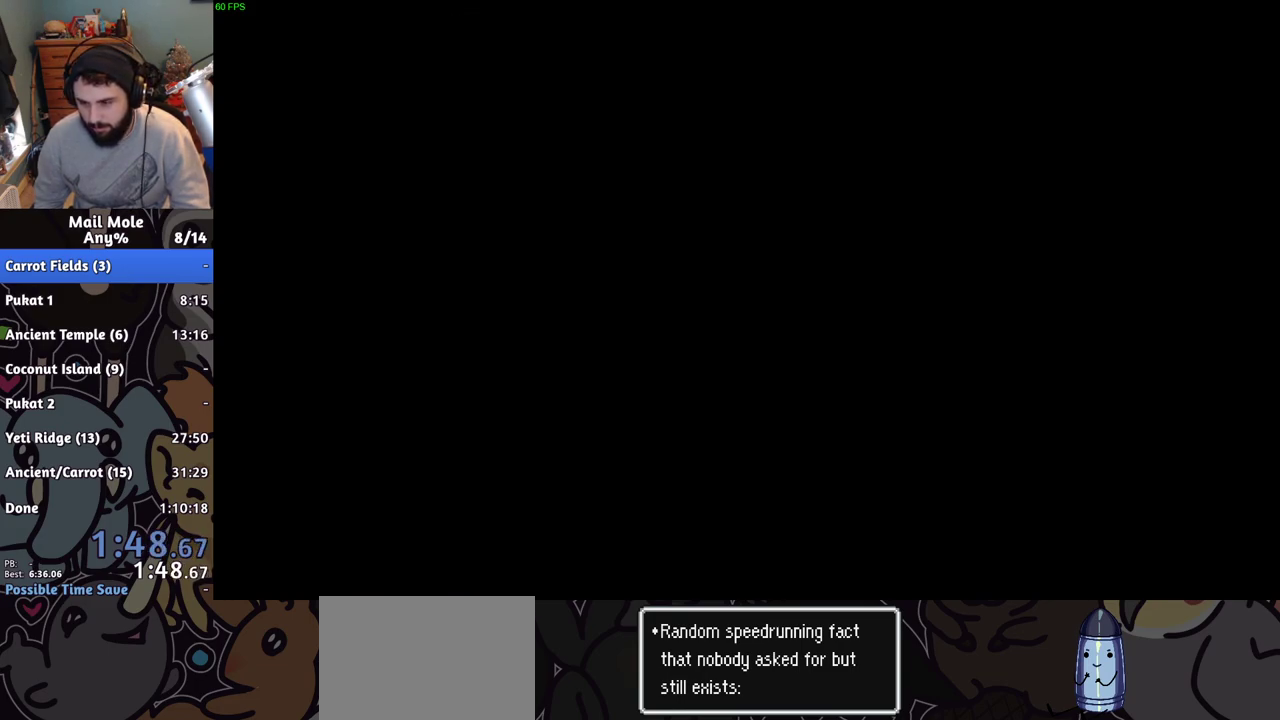
{"buttons": ["CROSS"], "left_stick": "left", "right_stick": "center", "events": [[17, "CROSS", "up"], [100, "CROSS", "down"], [167, "CROSS", "up"], [251, "CROSS", "down"], [317, "CROSS", "up"], [401, "left_stick", "left"], [434, "CROSS", "down"]]}
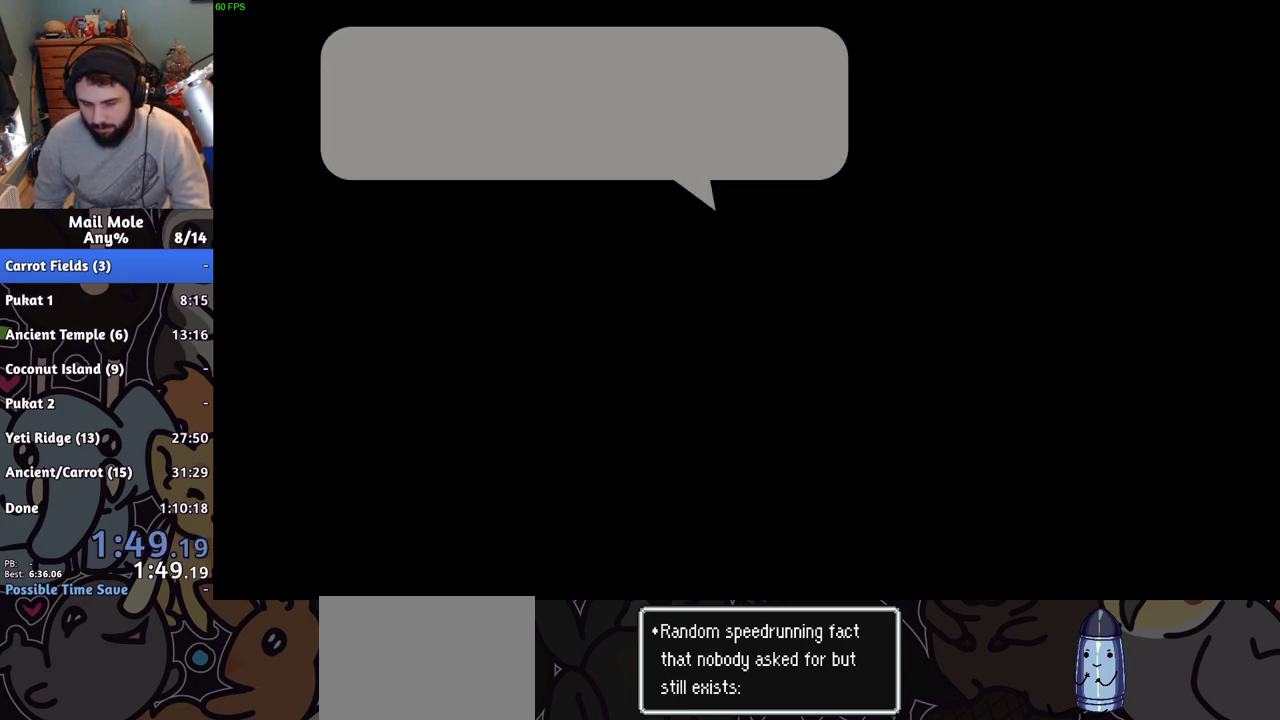
{"buttons": ["CROSS"], "left_stick": "center", "right_stick": "center", "events": [[17, "CROSS", "up"], [183, "CROSS", "down"], [233, "CROSS", "up"], [284, "left_stick", "center"], [317, "CROSS", "down"], [400, "CROSS", "up"], [484, "CROSS", "down"]]}
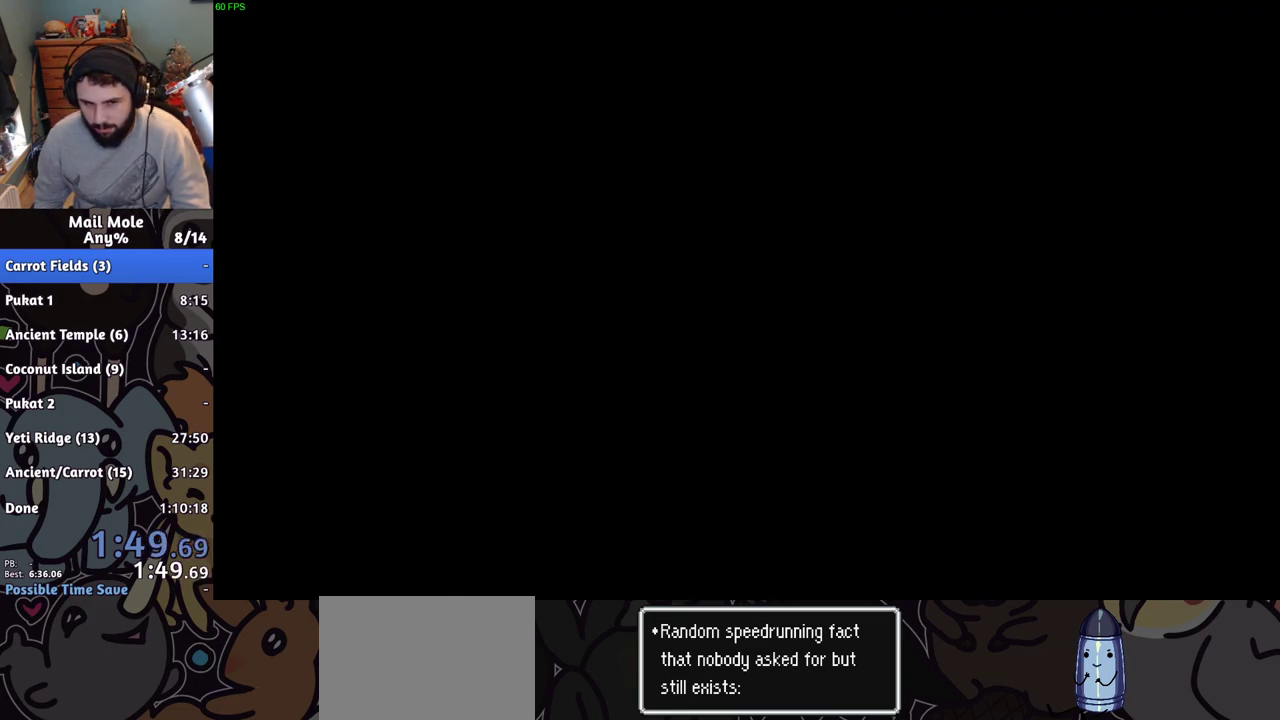
{"buttons": [], "left_stick": "left", "right_stick": "center", "events": [[50, "CROSS", "up"], [50, "left_stick", "left"], [117, "CROSS", "down"], [184, "CROSS", "up"]]}
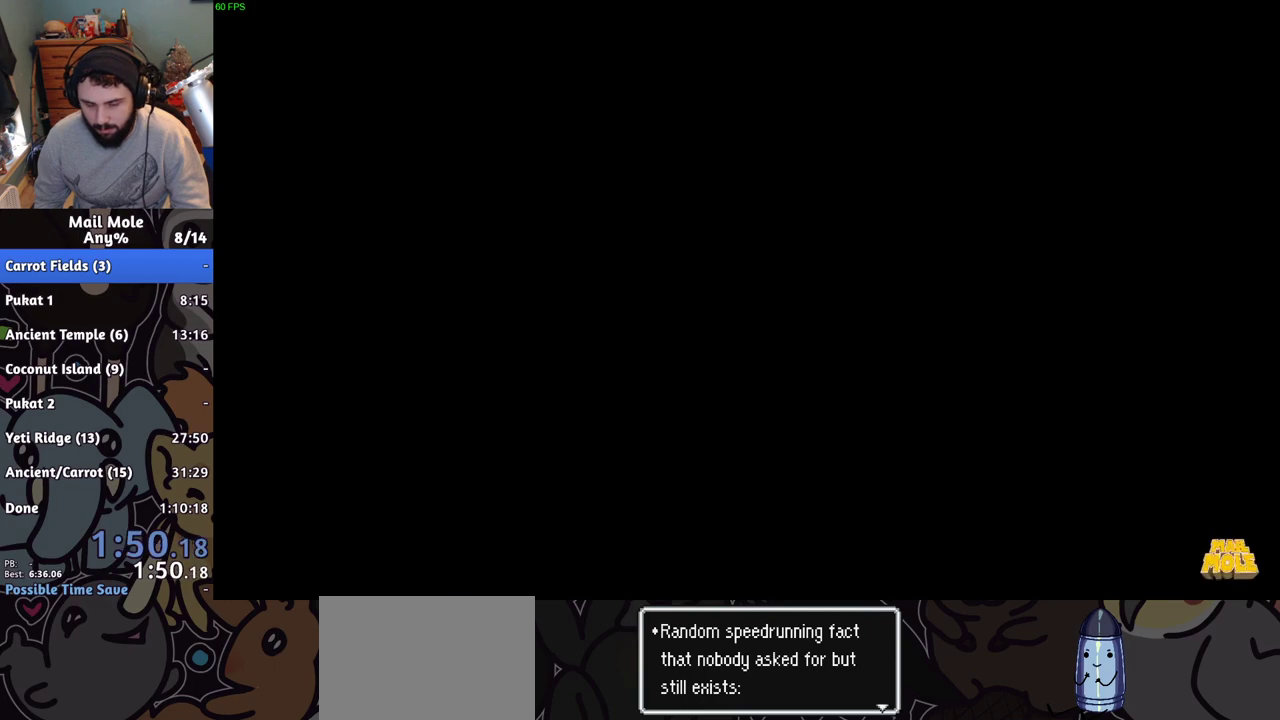
{"buttons": [], "left_stick": "left", "right_stick": "center", "events": [[67, "SQUARE", "down"], [133, "SQUARE", "up"]]}
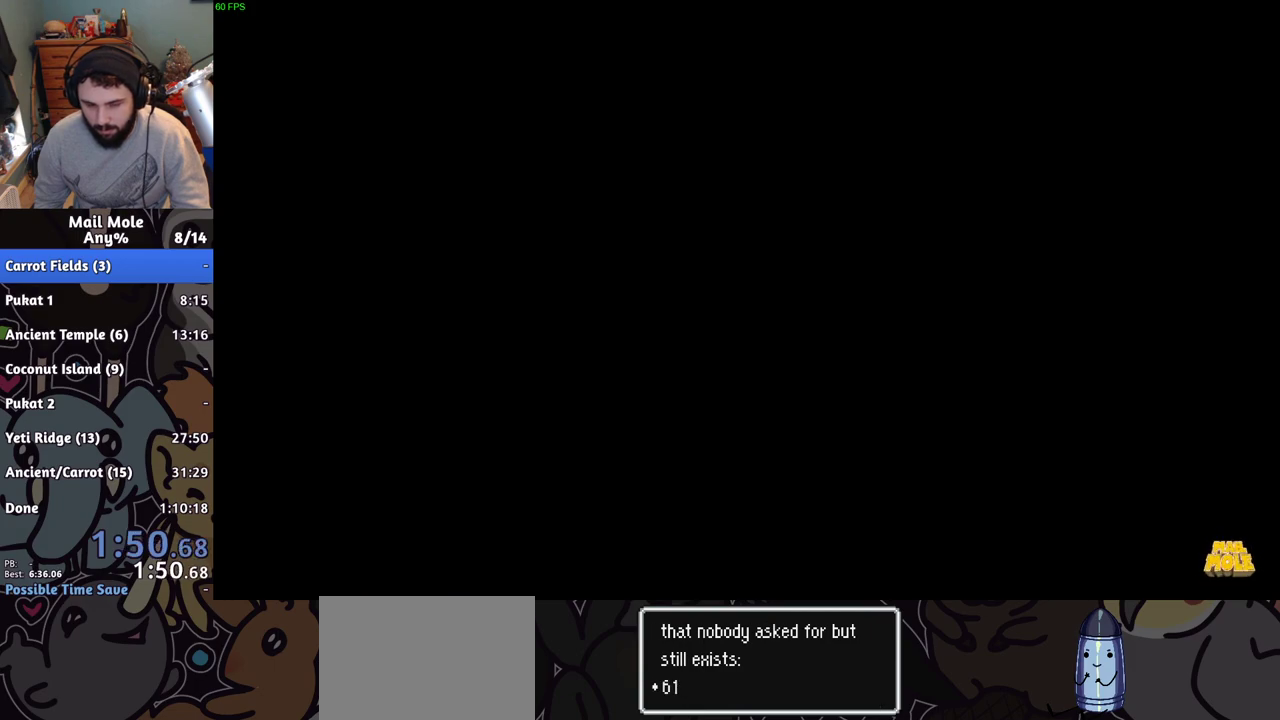
{"buttons": ["TRIANGLE"], "left_stick": "left", "right_stick": "center", "events": [[34, "TRIANGLE", "down"], [84, "TRIANGLE", "up"], [167, "TRIANGLE", "down"], [251, "TRIANGLE", "up"], [301, "TRIANGLE", "down"], [384, "TRIANGLE", "up"], [468, "TRIANGLE", "down"]]}
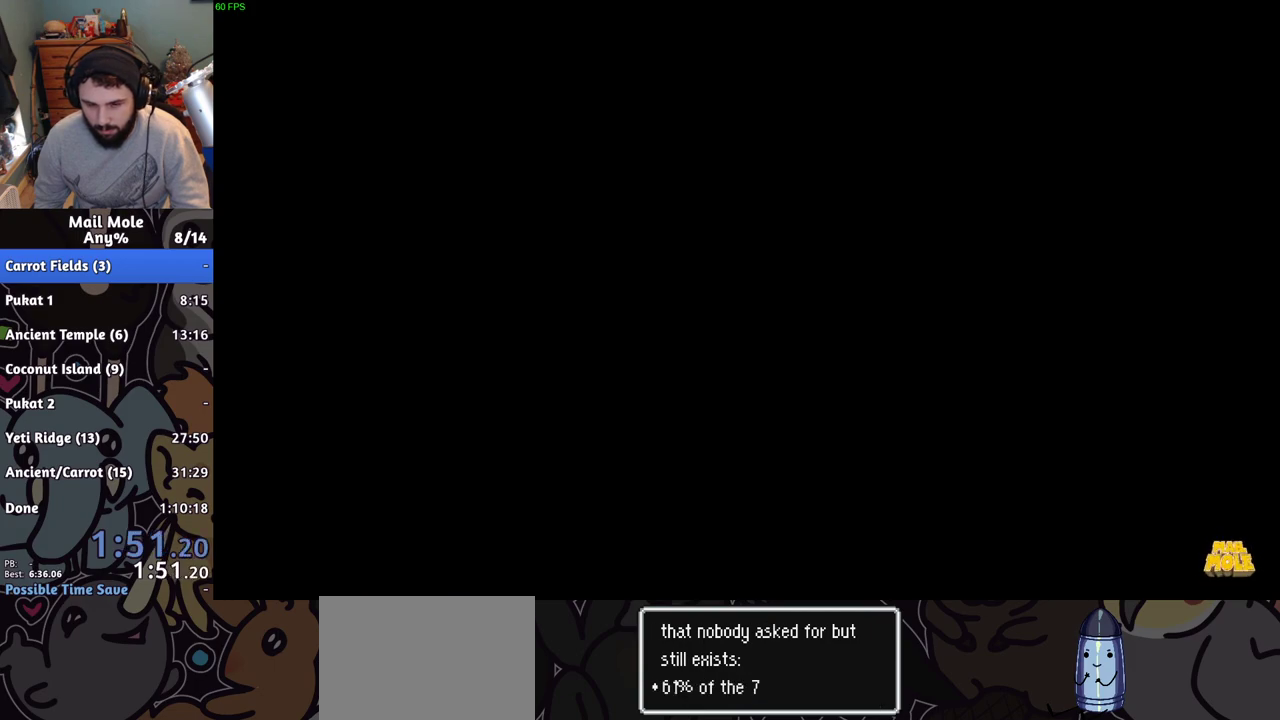
{"buttons": [], "left_stick": "down-left", "right_stick": "center", "events": [[17, "TRIANGLE", "up"], [67, "TRIANGLE", "down"], [133, "TRIANGLE", "up"], [250, "TRIANGLE", "down"], [334, "TRIANGLE", "up"], [400, "TRIANGLE", "down"], [434, "left_stick", "down-left"], [484, "TRIANGLE", "up"]]}
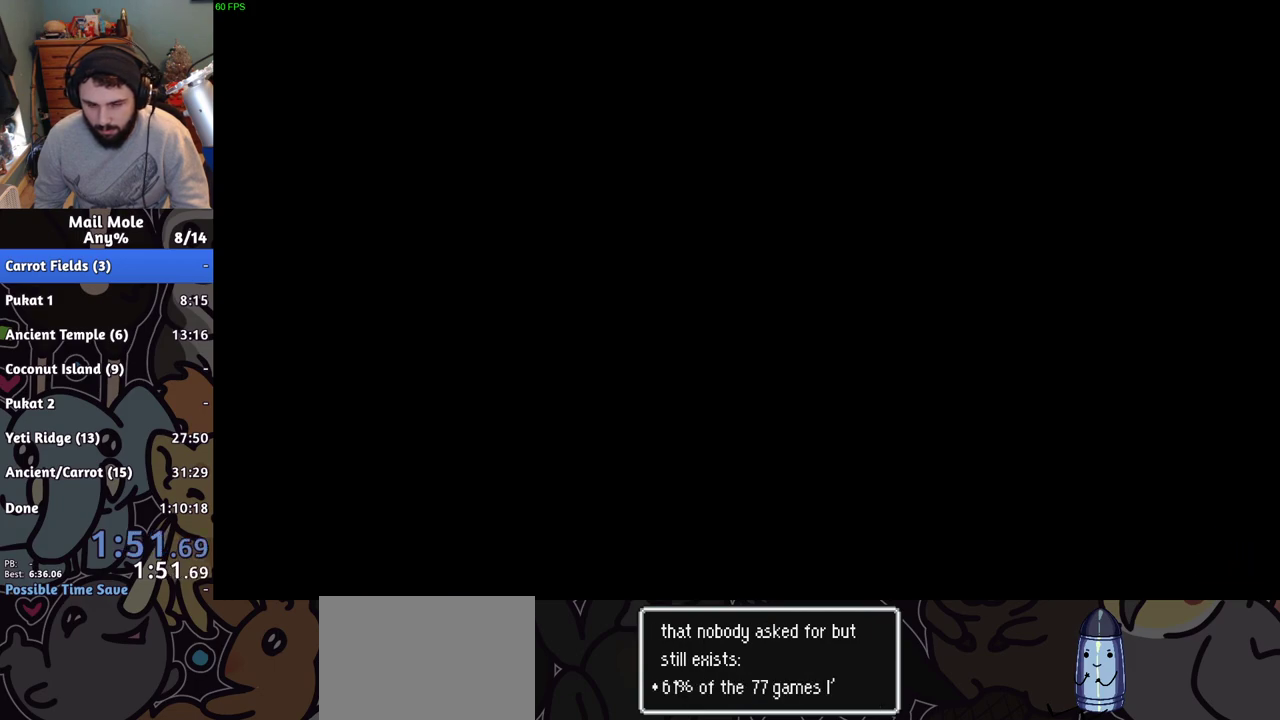
{"buttons": ["TRIANGLE"], "left_stick": "left", "right_stick": "center", "events": [[67, "TRIANGLE", "down"], [134, "TRIANGLE", "up"], [201, "TRIANGLE", "down"], [267, "left_stick", "left"], [284, "TRIANGLE", "up"], [351, "TRIANGLE", "down"], [434, "TRIANGLE", "up"], [501, "TRIANGLE", "down"]]}
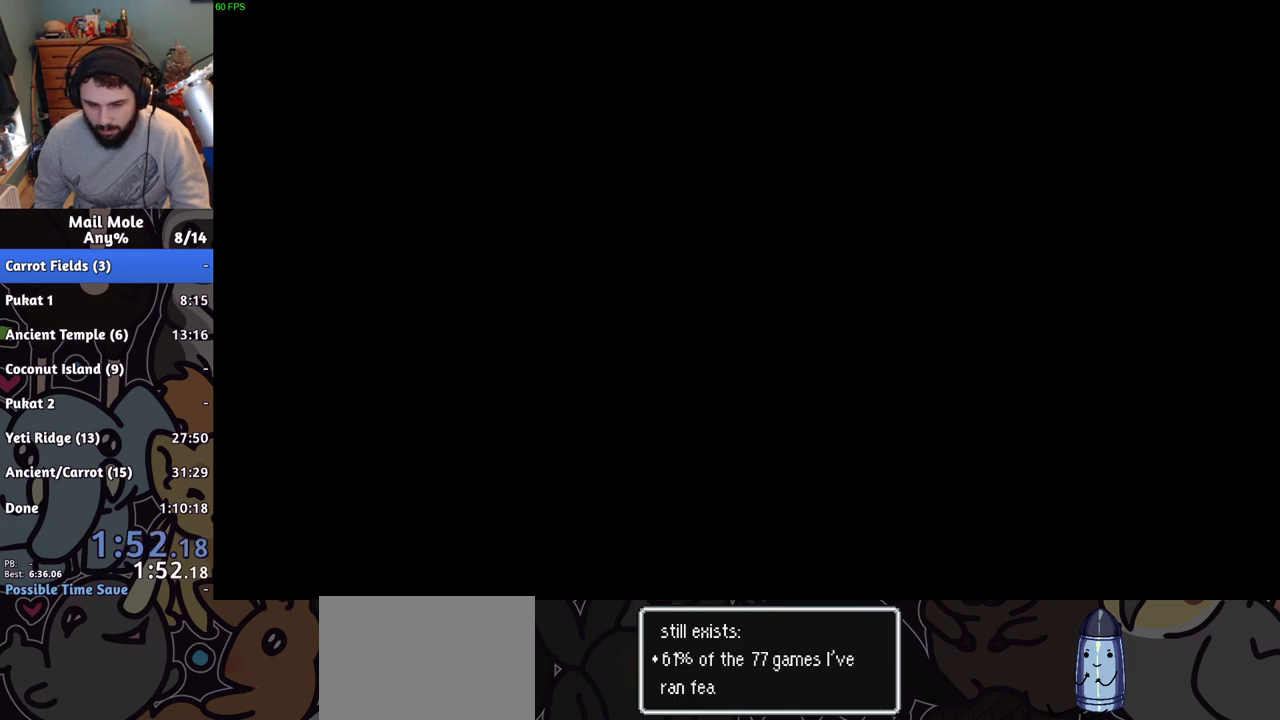
{"buttons": ["CROSS"], "left_stick": "center", "right_stick": "center", "events": [[83, "TRIANGLE", "up"], [167, "left_stick", "center"], [267, "CROSS", "down"], [350, "CROSS", "up"], [400, "CROSS", "down"]]}
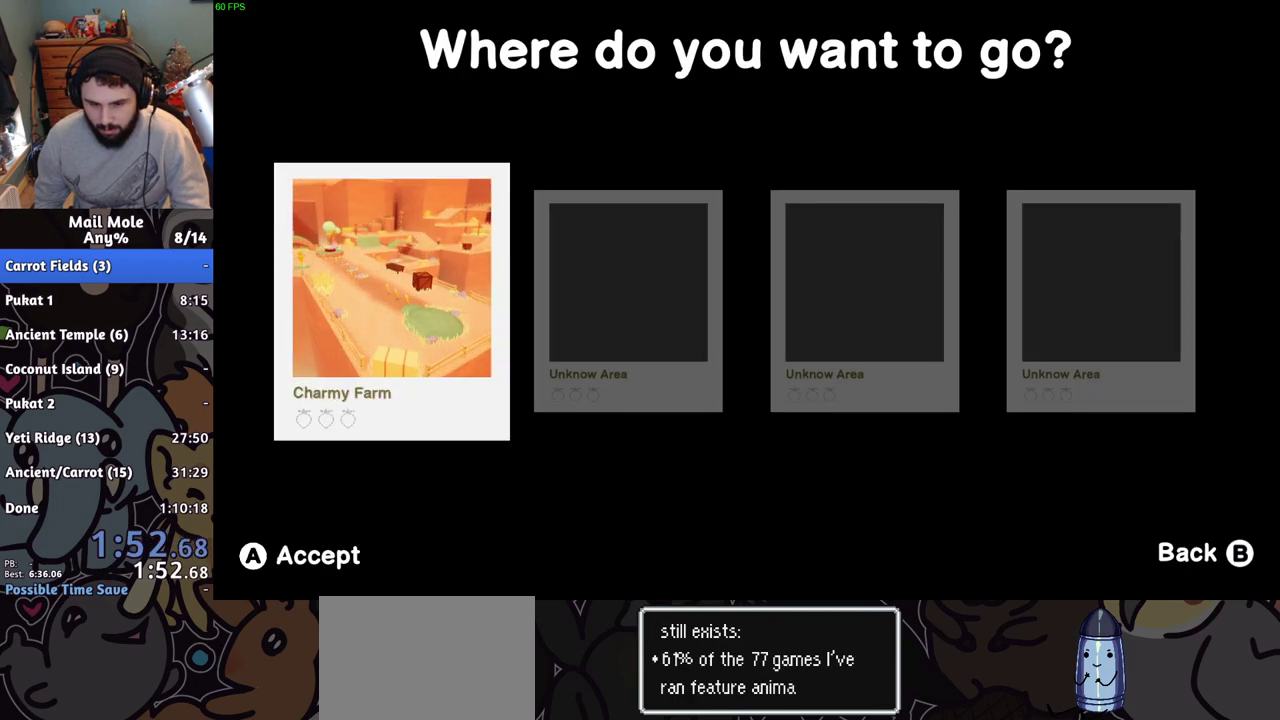
{"buttons": [], "left_stick": "center", "right_stick": "center", "events": [[50, "CROSS", "up"], [117, "CROSS", "down"], [167, "CROSS", "up"]]}
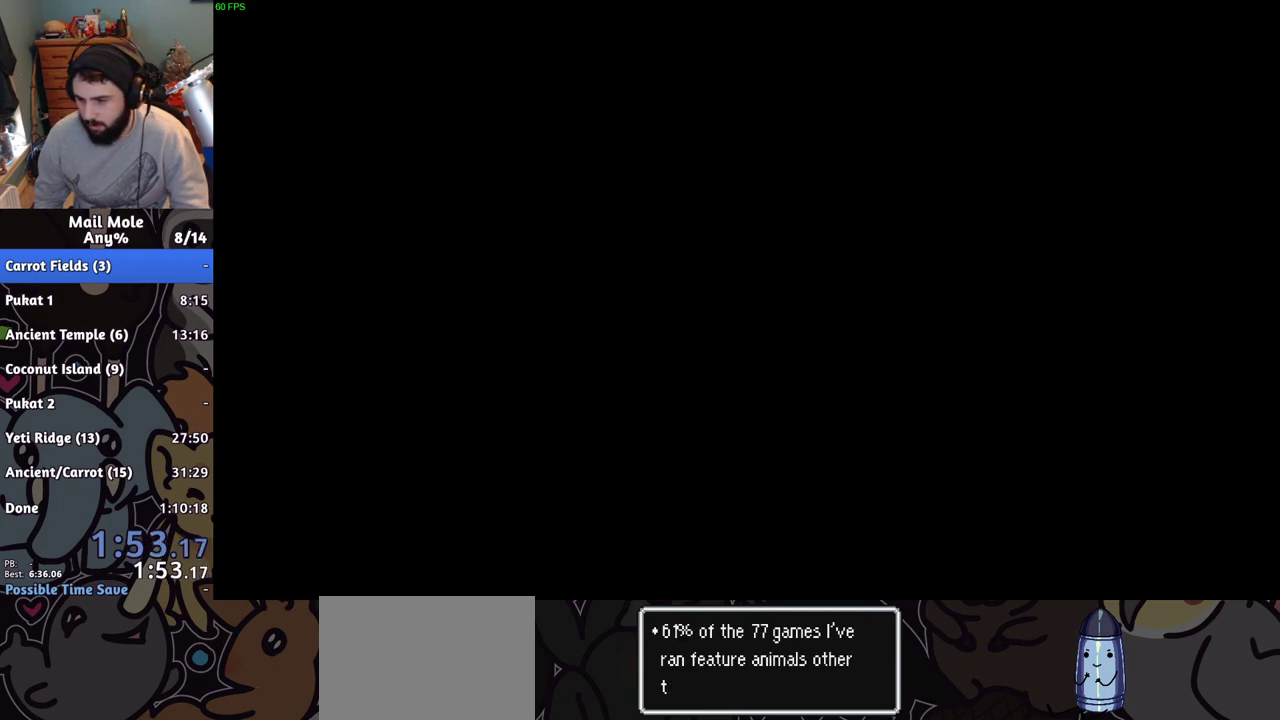
{"buttons": [], "left_stick": "center", "right_stick": "center", "events": []}
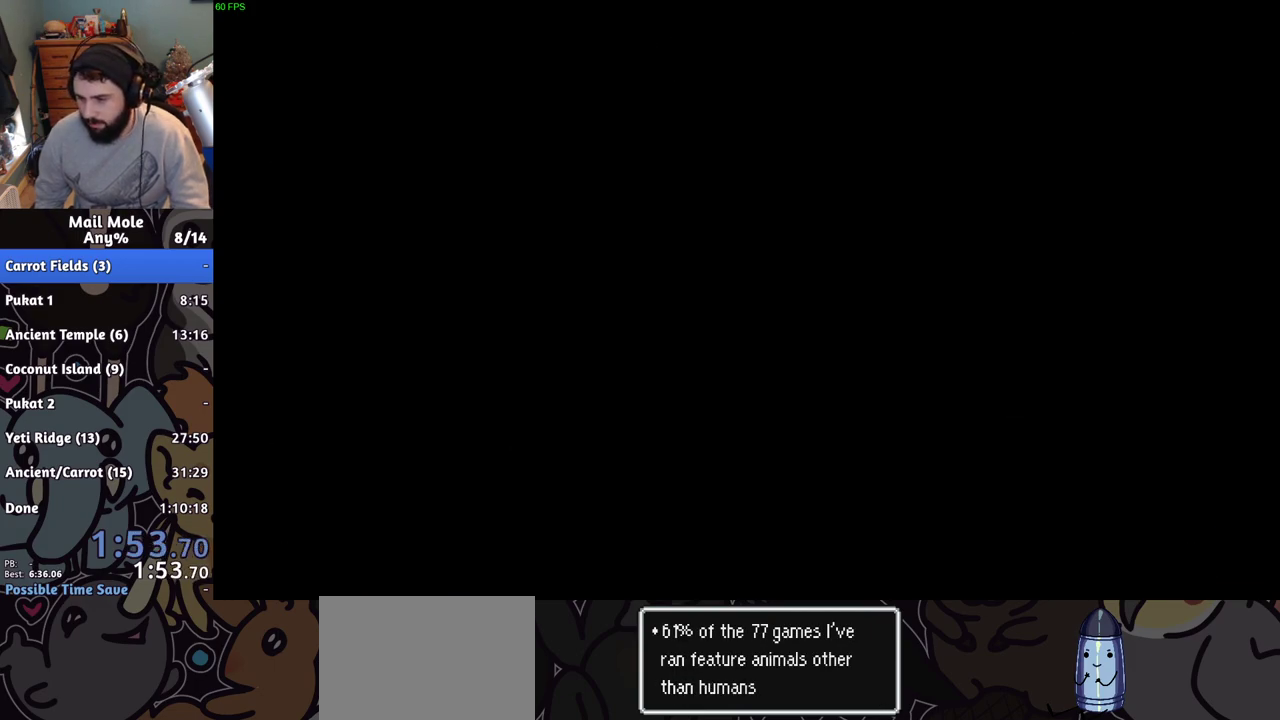
{"buttons": [], "left_stick": "center", "right_stick": "center", "events": []}